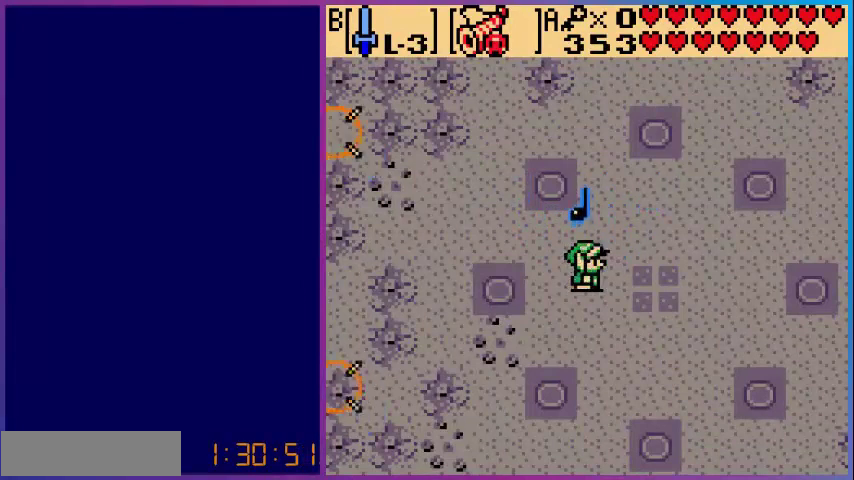
Gameplay with a controller (Nintendo layout); each line is a JSON object with the inputs held at the frame after it. "events" lists button and stick changes between this image and that frame as [ms after this image, input, new state], when the widget could be followed in between. Not read: L3 R3.
{"buttons": ["DPAD_RIGHT"], "events": [[200, "DPAD_DOWN", "down"], [440, "DPAD_RIGHT", "down"], [480, "DPAD_DOWN", "up"]]}
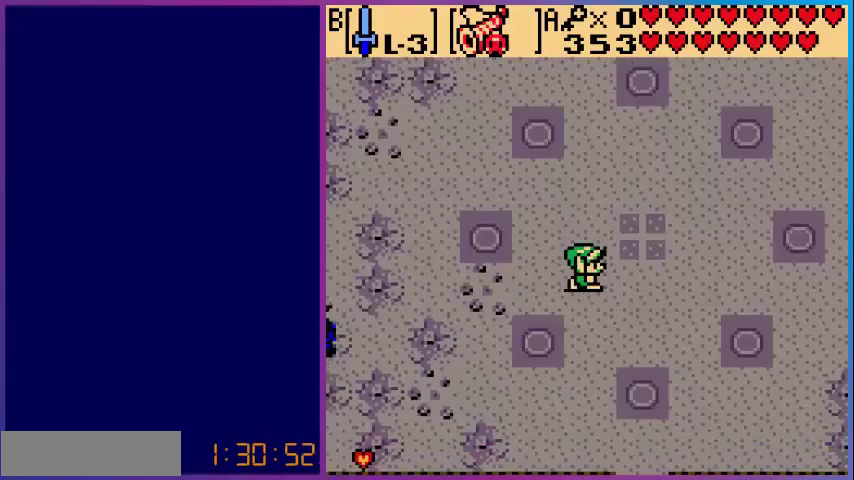
{"buttons": ["DPAD_UP"], "events": [[240, "DPAD_RIGHT", "up"], [480, "DPAD_UP", "down"]]}
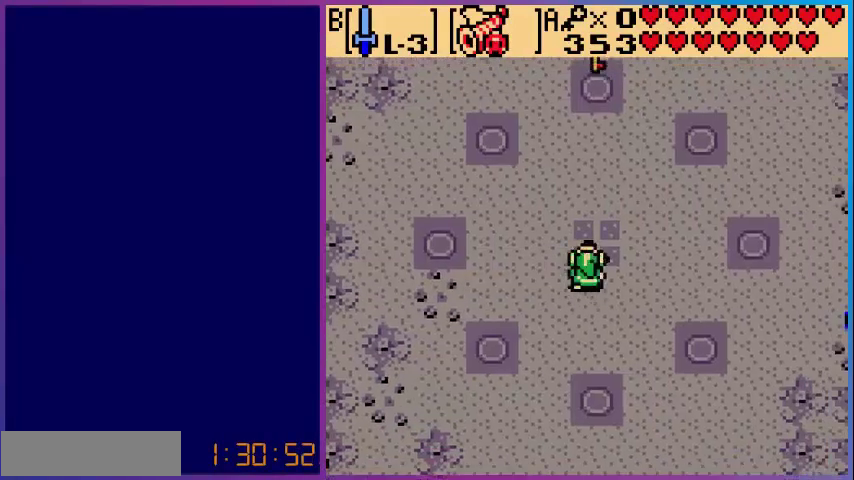
{"buttons": [], "events": [[80, "DPAD_UP", "up"]]}
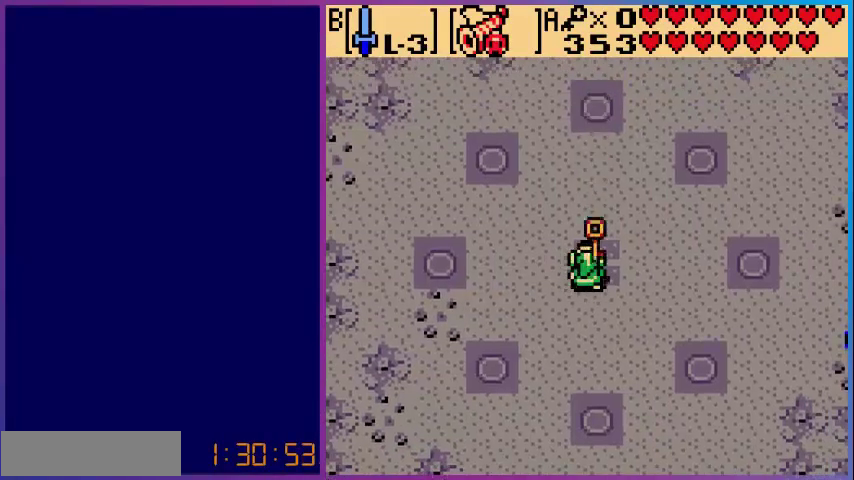
{"buttons": ["DPAD_RIGHT"], "events": [[80, "DPAD_RIGHT", "down"]]}
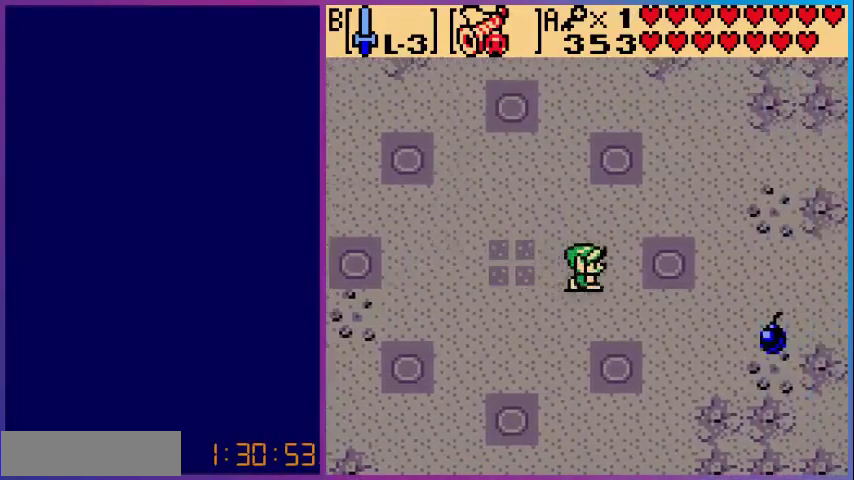
{"buttons": ["DPAD_DOWN", "DPAD_RIGHT"], "events": [[440, "DPAD_DOWN", "down"]]}
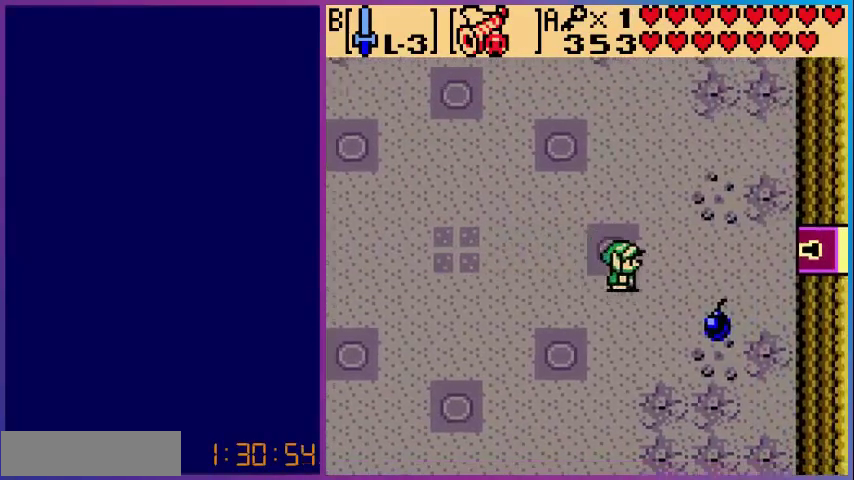
{"buttons": ["DPAD_RIGHT"], "events": [[400, "DPAD_DOWN", "up"]]}
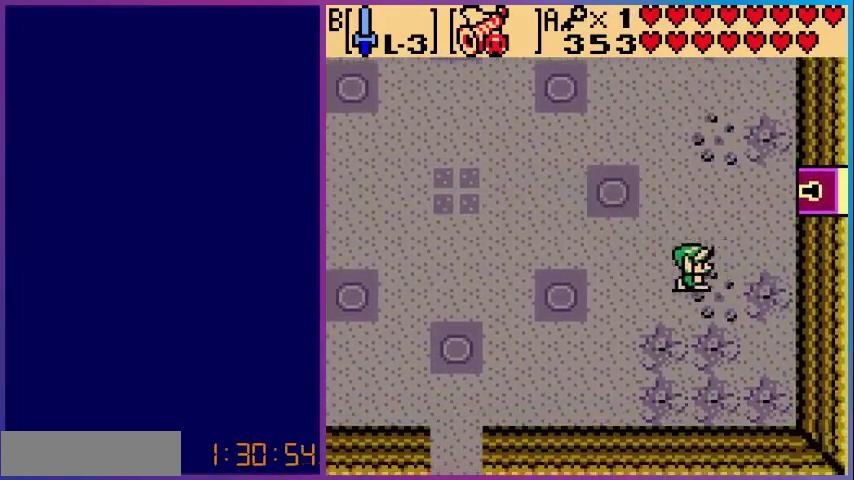
{"buttons": ["DPAD_UP", "DPAD_RIGHT"], "events": [[40, "DPAD_UP", "down"], [80, "DPAD_RIGHT", "up"], [200, "DPAD_RIGHT", "down"]]}
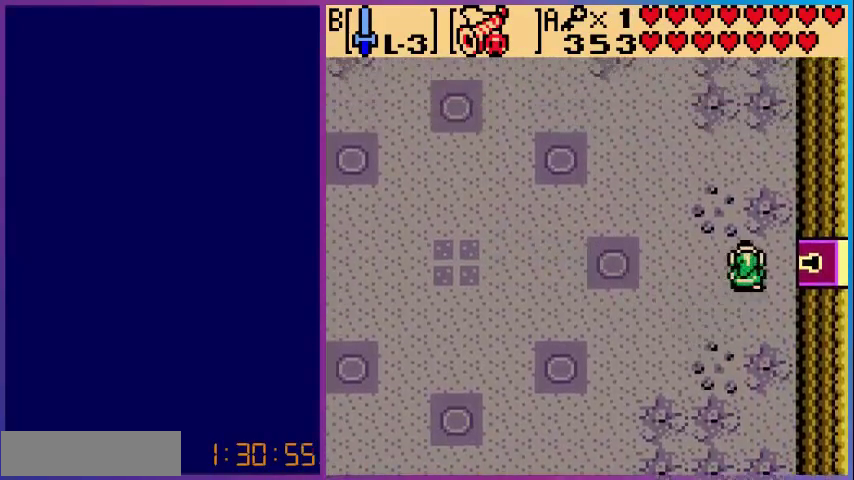
{"buttons": ["DPAD_RIGHT"], "events": [[120, "DPAD_UP", "up"]]}
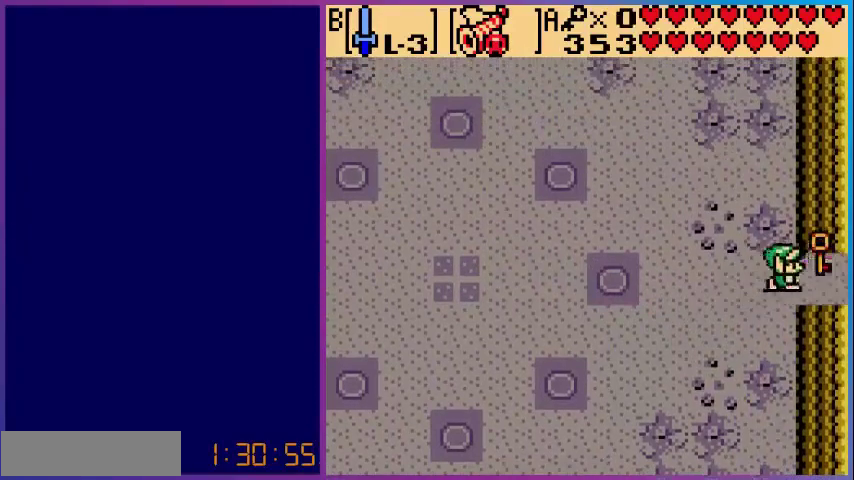
{"buttons": ["DPAD_RIGHT"], "events": []}
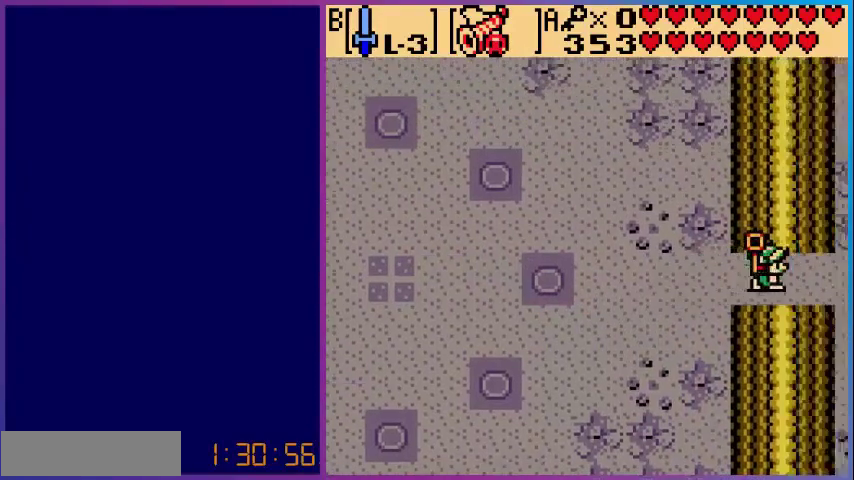
{"buttons": [], "events": [[160, "DPAD_RIGHT", "up"]]}
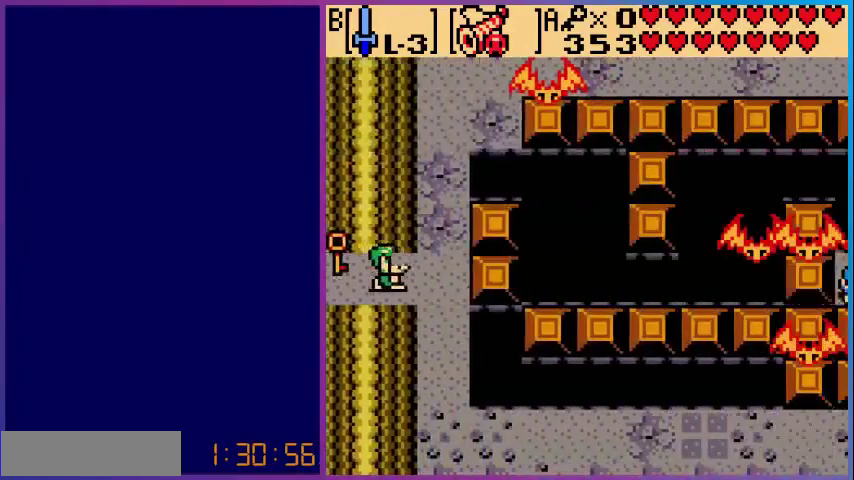
{"buttons": ["DPAD_RIGHT"], "events": [[80, "DPAD_RIGHT", "down"]]}
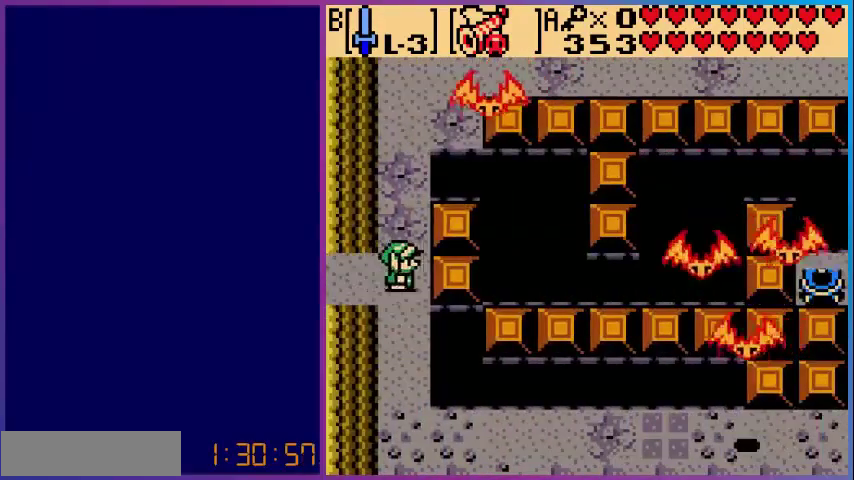
{"buttons": [], "events": [[40, "DPAD_RIGHT", "up"]]}
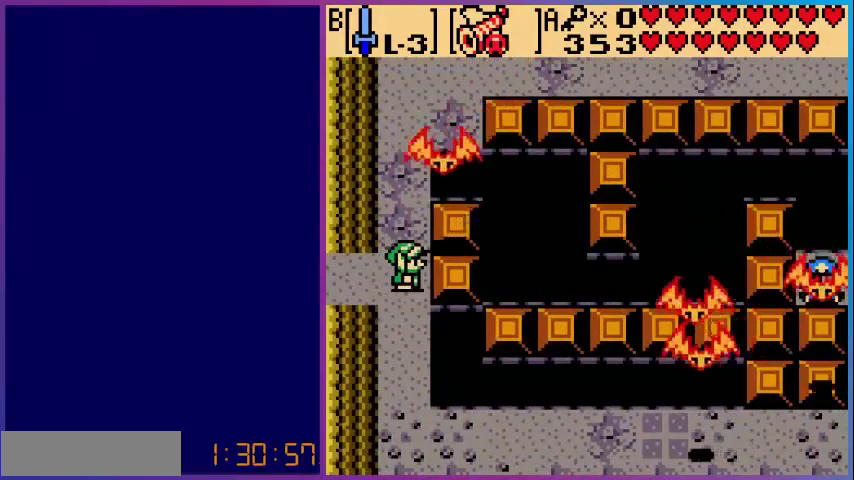
{"buttons": [], "events": [[80, "DPAD_UP", "down"], [160, "B", "down"], [160, "DPAD_UP", "up"], [280, "B", "up"]]}
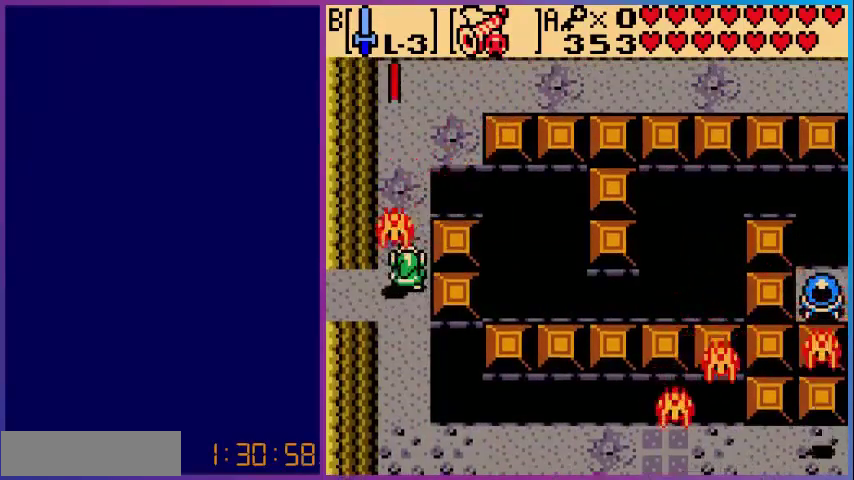
{"buttons": ["DPAD_UP"], "events": [[120, "DPAD_UP", "down"]]}
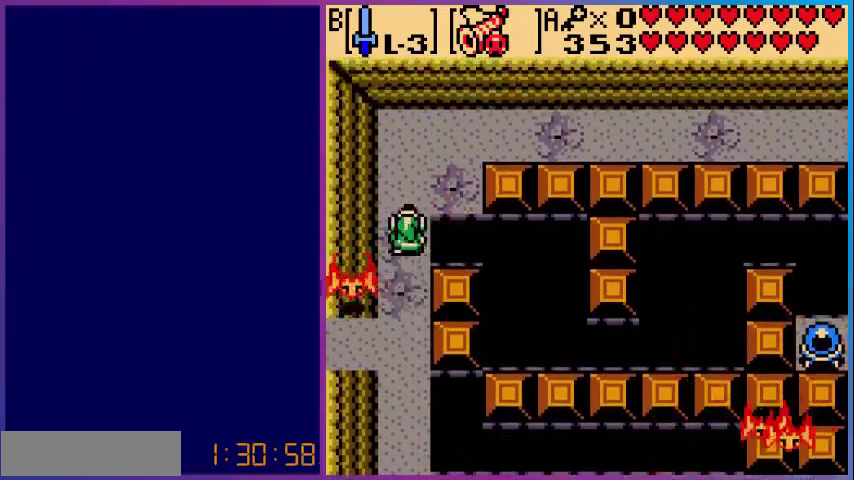
{"buttons": ["B"], "events": [[240, "DPAD_UP", "up"], [320, "DPAD_DOWN", "down"], [360, "B", "down"], [440, "DPAD_DOWN", "up"]]}
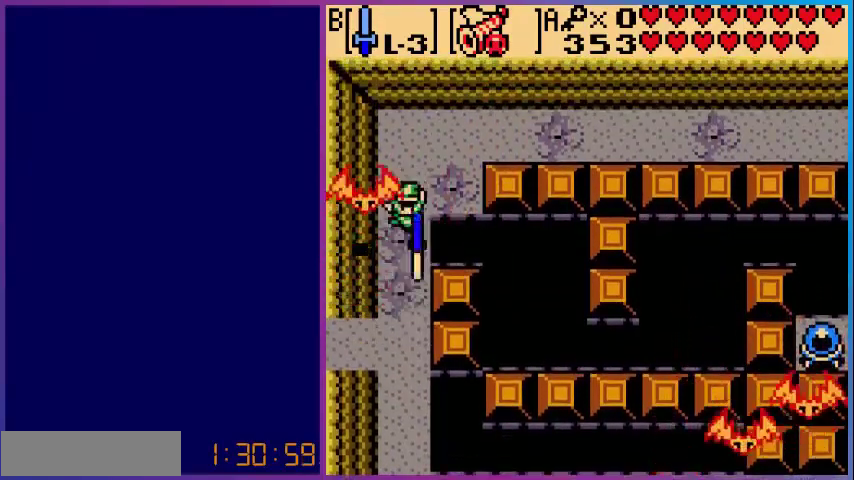
{"buttons": ["DPAD_DOWN"], "events": [[40, "B", "up"], [200, "B", "down"], [240, "B", "up"], [400, "DPAD_DOWN", "down"]]}
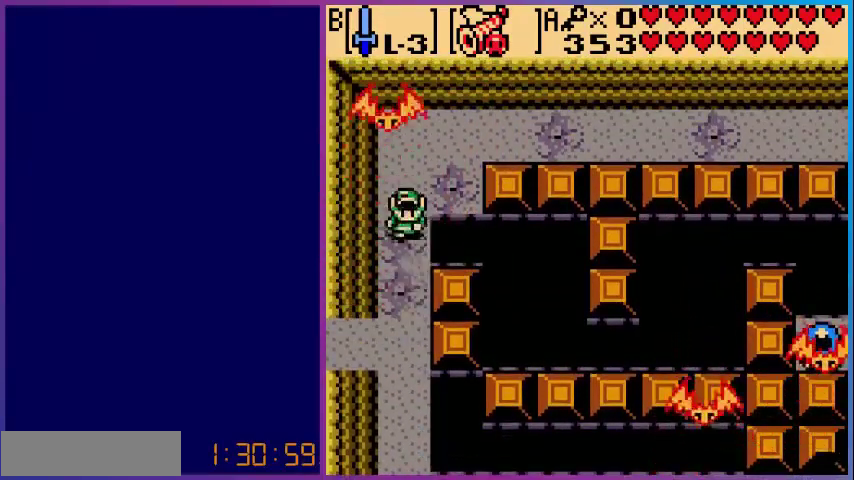
{"buttons": ["DPAD_DOWN"], "events": []}
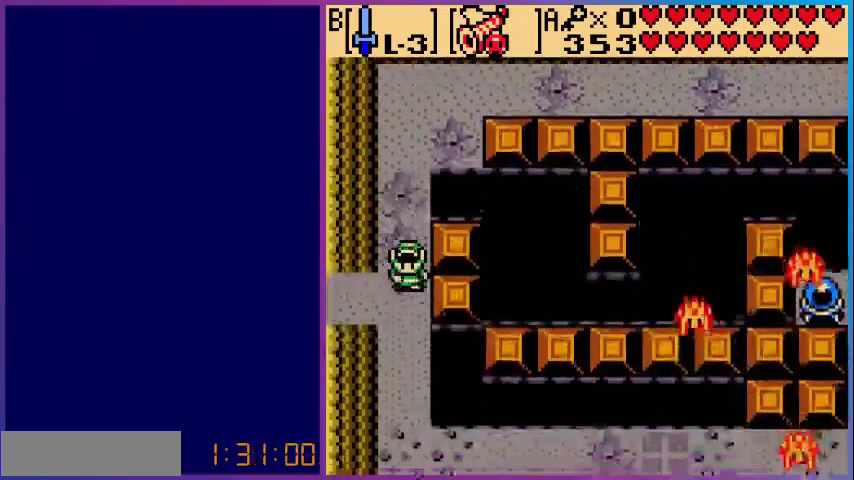
{"buttons": [], "events": [[120, "DPAD_DOWN", "up"]]}
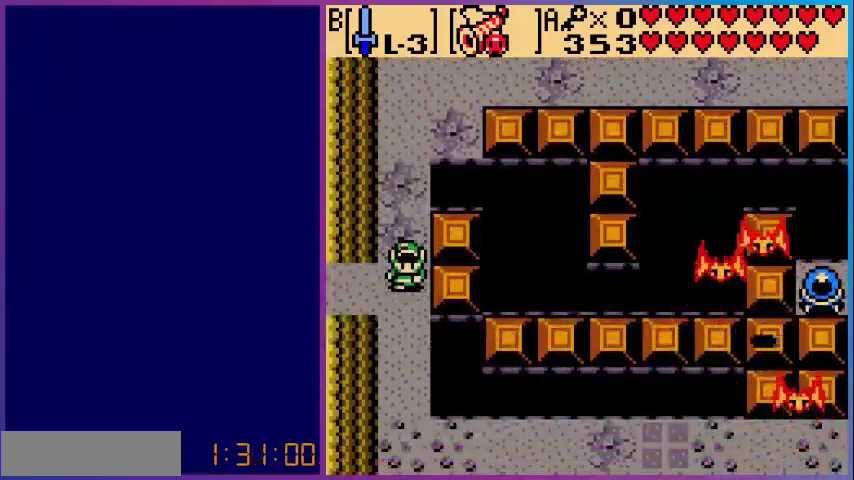
{"buttons": [], "events": []}
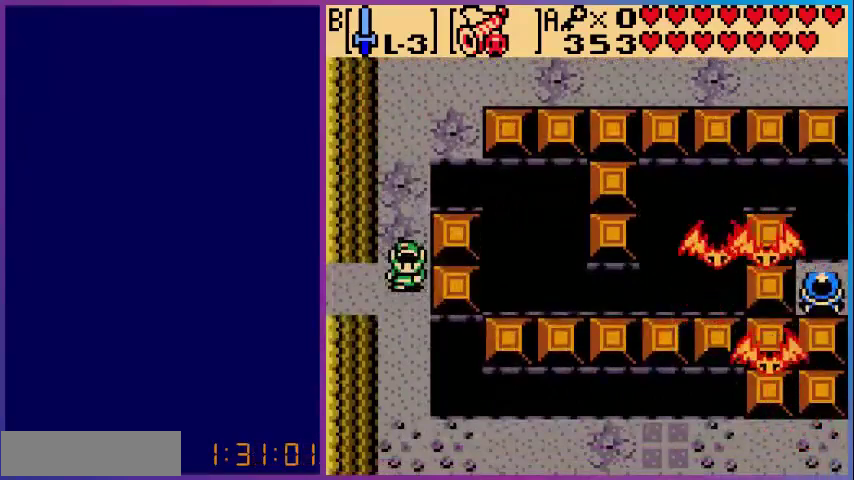
{"buttons": [], "events": [[400, "START", "down"], [520, "START", "up"]]}
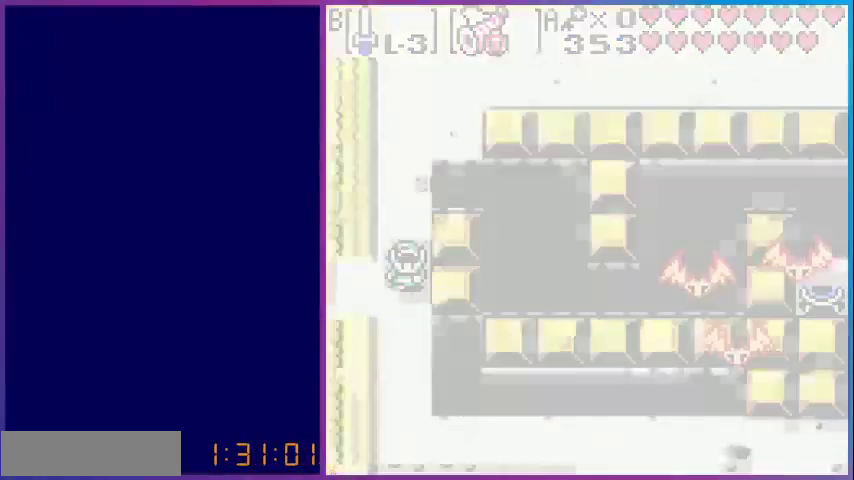
{"buttons": [], "events": []}
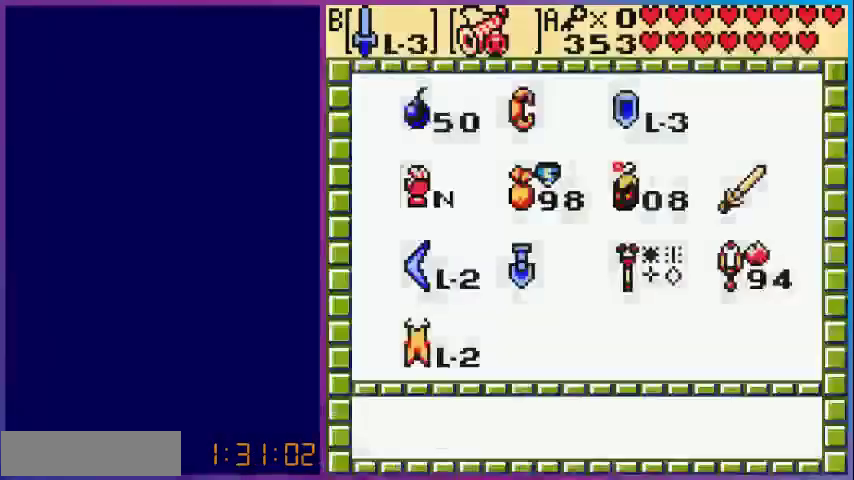
{"buttons": [], "events": []}
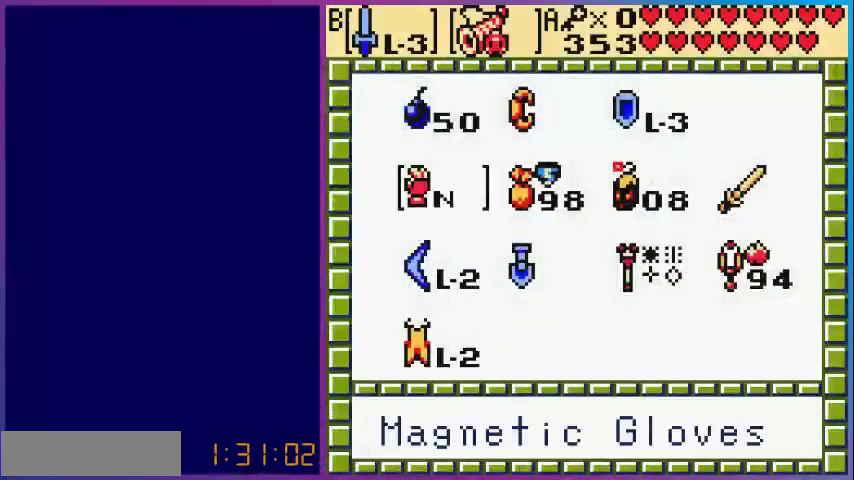
{"buttons": [], "events": [[160, "DPAD_DOWN", "down"], [280, "A", "down"], [280, "DPAD_DOWN", "up"], [360, "START", "down"], [400, "A", "up"], [440, "START", "up"]]}
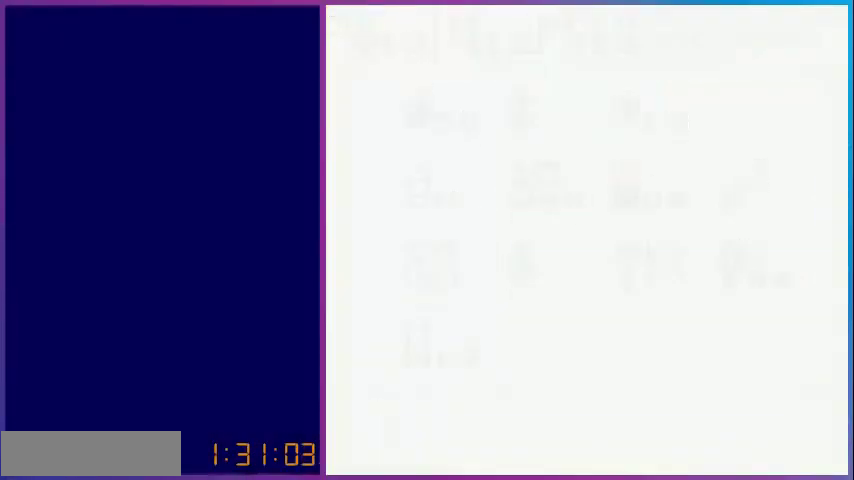
{"buttons": ["DPAD_DOWN"], "events": [[240, "DPAD_DOWN", "down"]]}
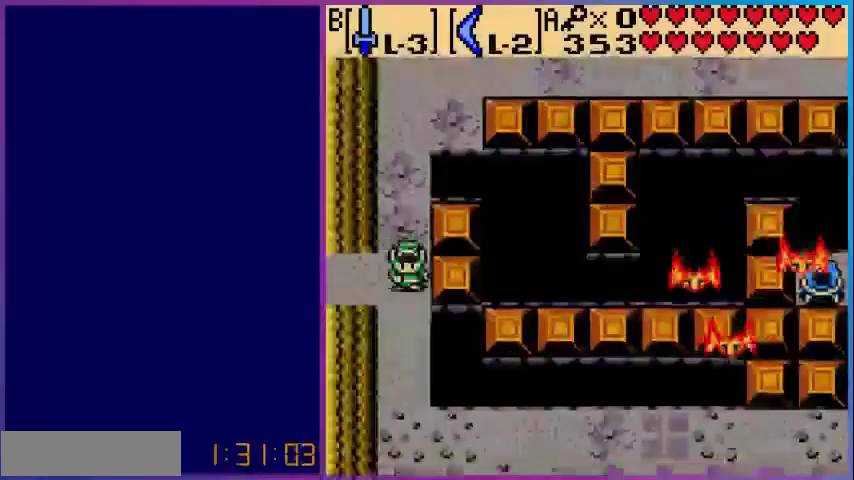
{"buttons": [], "events": [[440, "DPAD_DOWN", "up"]]}
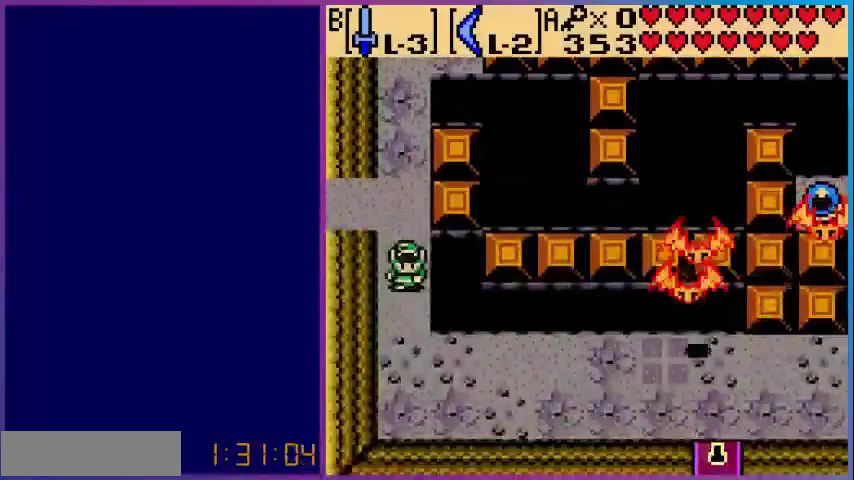
{"buttons": ["DPAD_UP"], "events": [[40, "DPAD_UP", "down"]]}
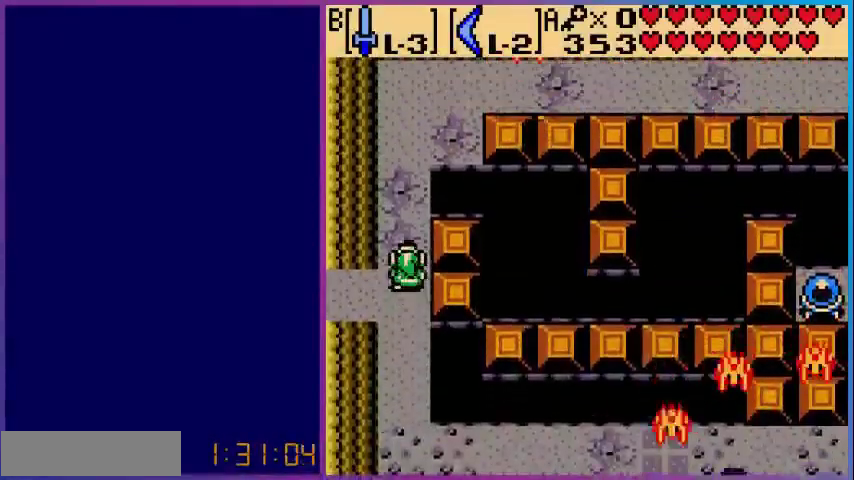
{"buttons": [], "events": [[40, "DPAD_LEFT", "down"], [200, "DPAD_LEFT", "up"], [480, "DPAD_UP", "up"]]}
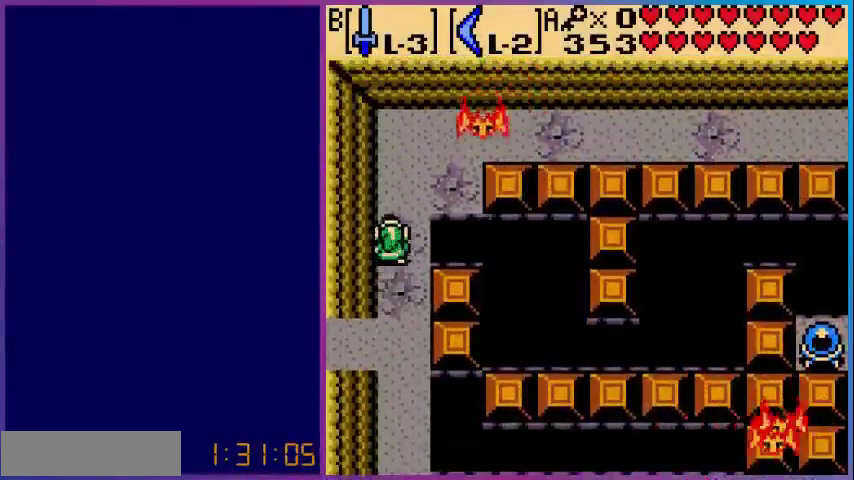
{"buttons": [], "events": [[40, "DPAD_RIGHT", "down"], [200, "B", "down"], [200, "DPAD_RIGHT", "up"], [480, "B", "up"]]}
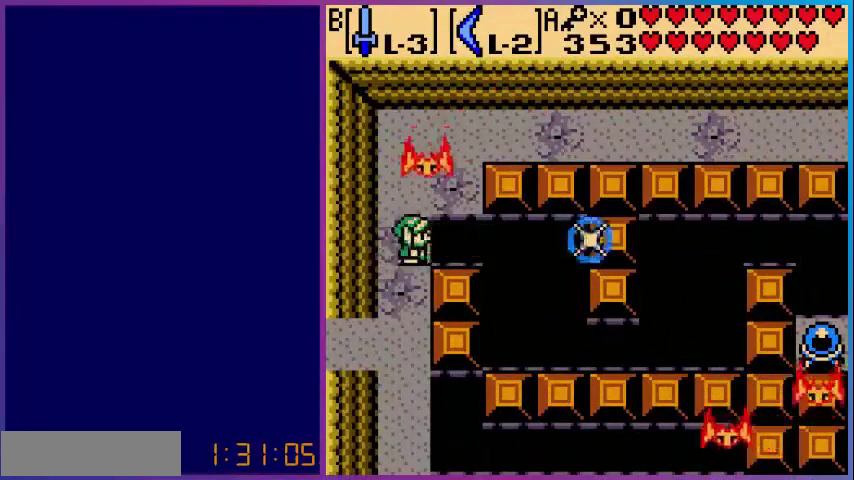
{"buttons": [], "events": [[40, "DPAD_UP", "down"], [80, "B", "down"], [80, "DPAD_UP", "up"], [240, "B", "up"], [320, "B", "down"], [440, "B", "up"]]}
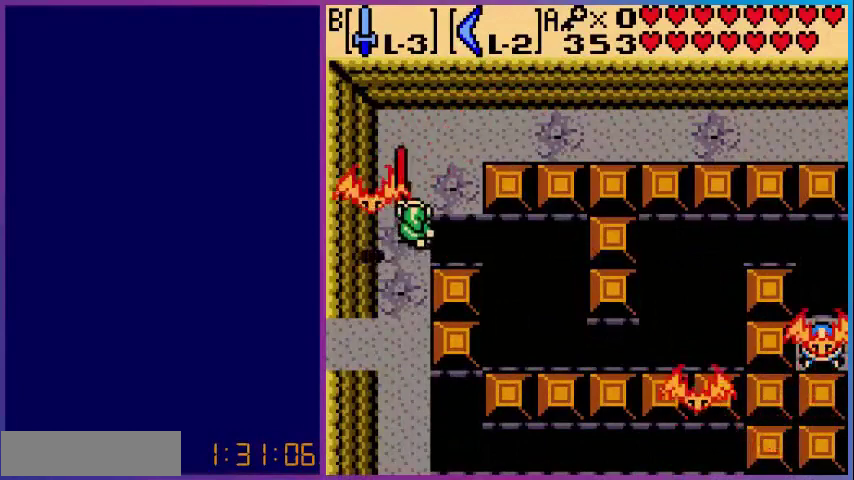
{"buttons": ["B"], "events": [[40, "B", "down"], [160, "B", "up"], [240, "B", "down"], [360, "B", "up"], [440, "B", "down"]]}